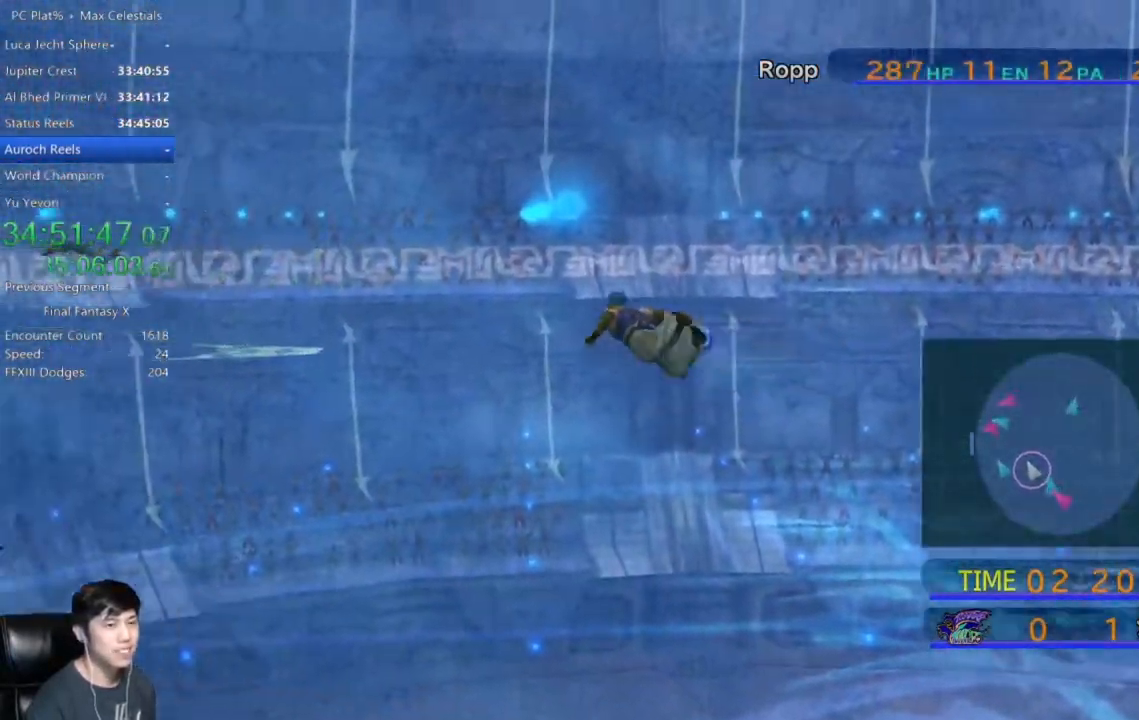
Gameplay with a controller (Xbox layout); each line is a JSON object with the inputs held at the frame after it. "events" lists button and stick changes between this image and that frame as [ms after this image, input, new state], when the widget could be followed in between.
{"buttons": [], "left_stick": "up", "right_stick": "center", "events": [[234, "left_stick", "up"]]}
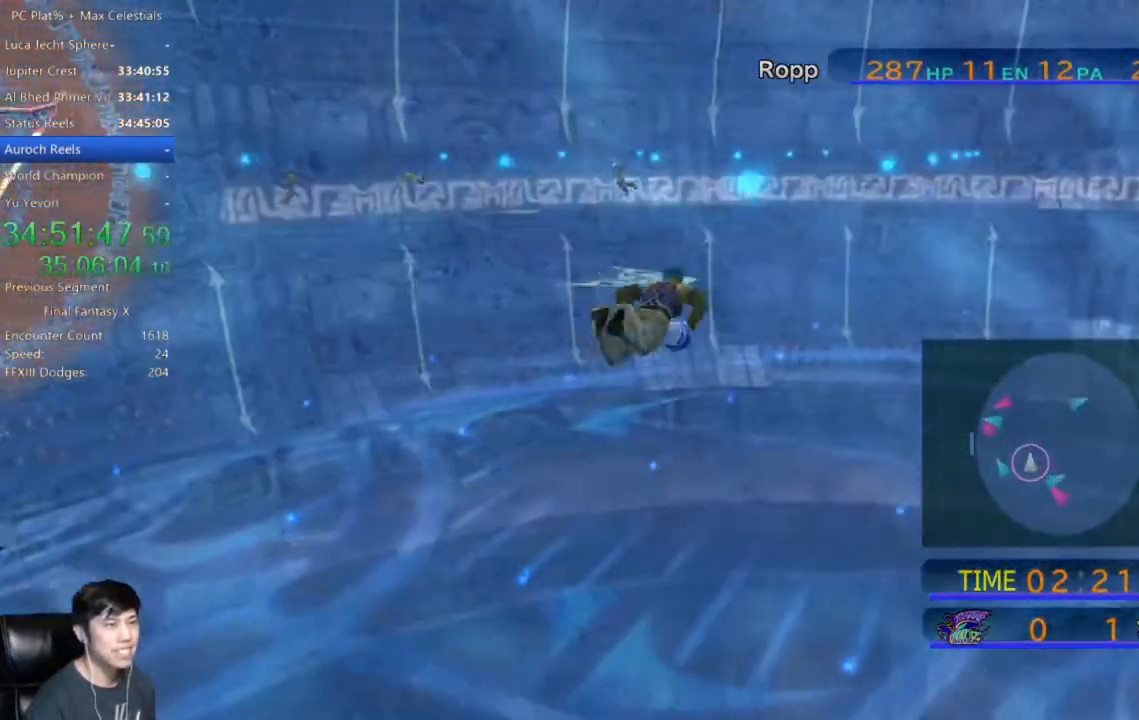
{"buttons": [], "left_stick": "up", "right_stick": "center", "events": []}
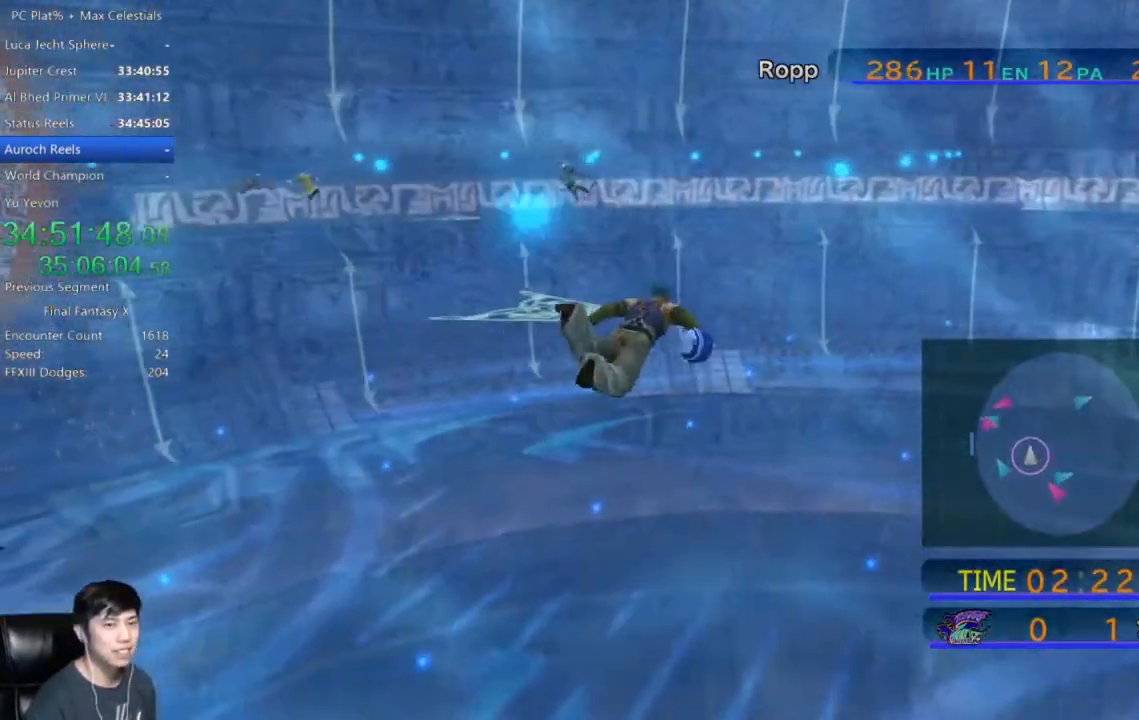
{"buttons": [], "left_stick": "up-right", "right_stick": "center", "events": [[401, "left_stick", "up-right"]]}
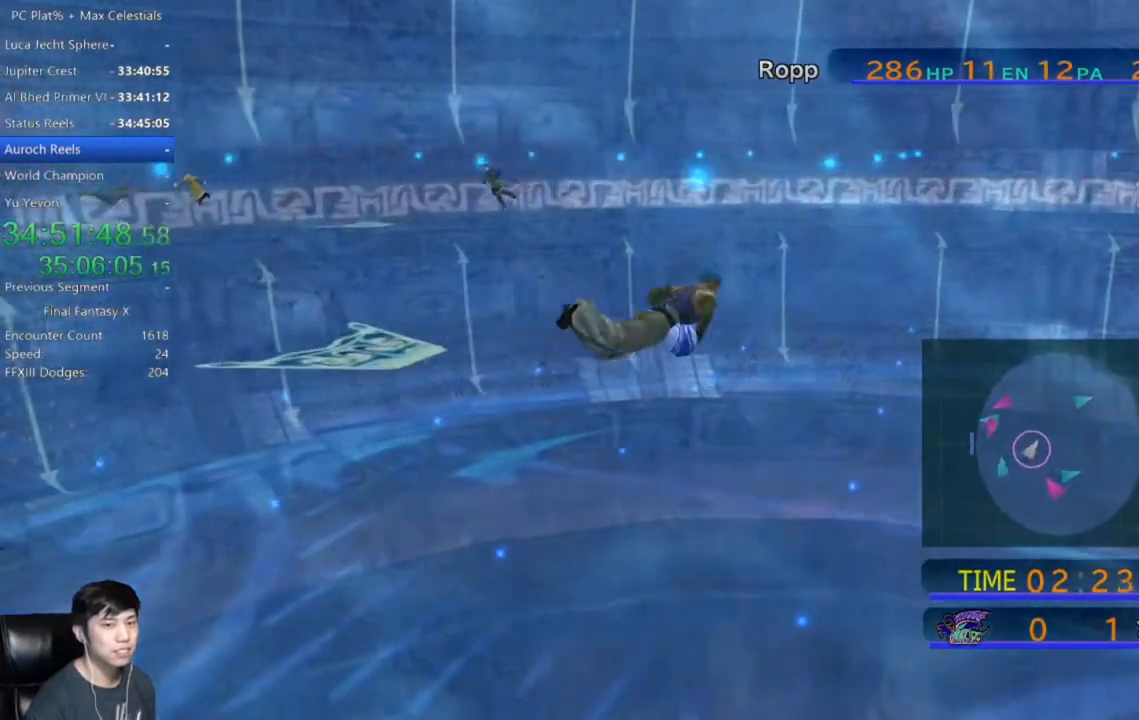
{"buttons": [], "left_stick": "up-right", "right_stick": "center", "events": []}
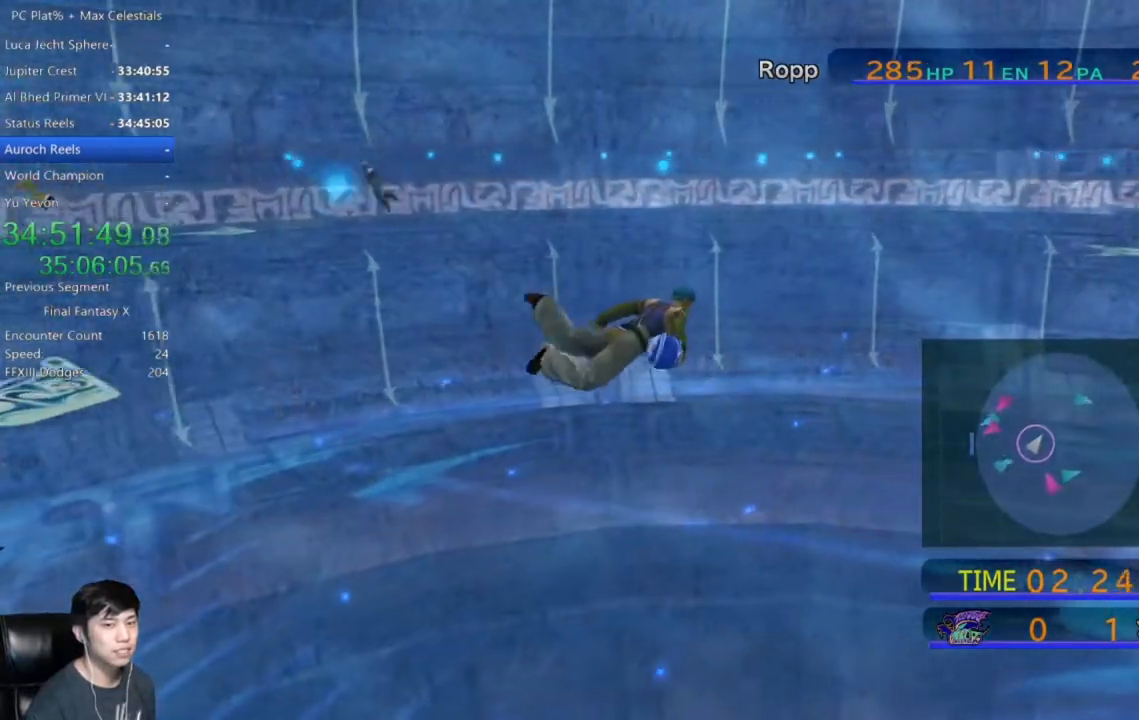
{"buttons": [], "left_stick": "up-right", "right_stick": "center", "events": []}
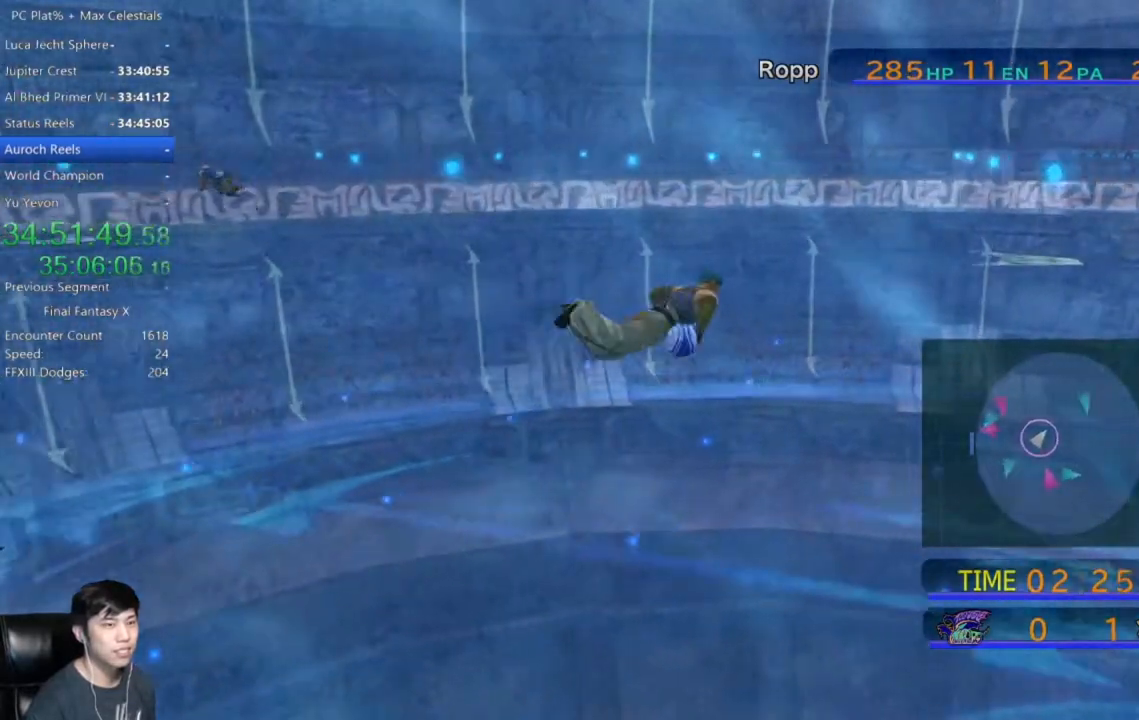
{"buttons": [], "left_stick": "up", "right_stick": "center", "events": [[133, "left_stick", "up"]]}
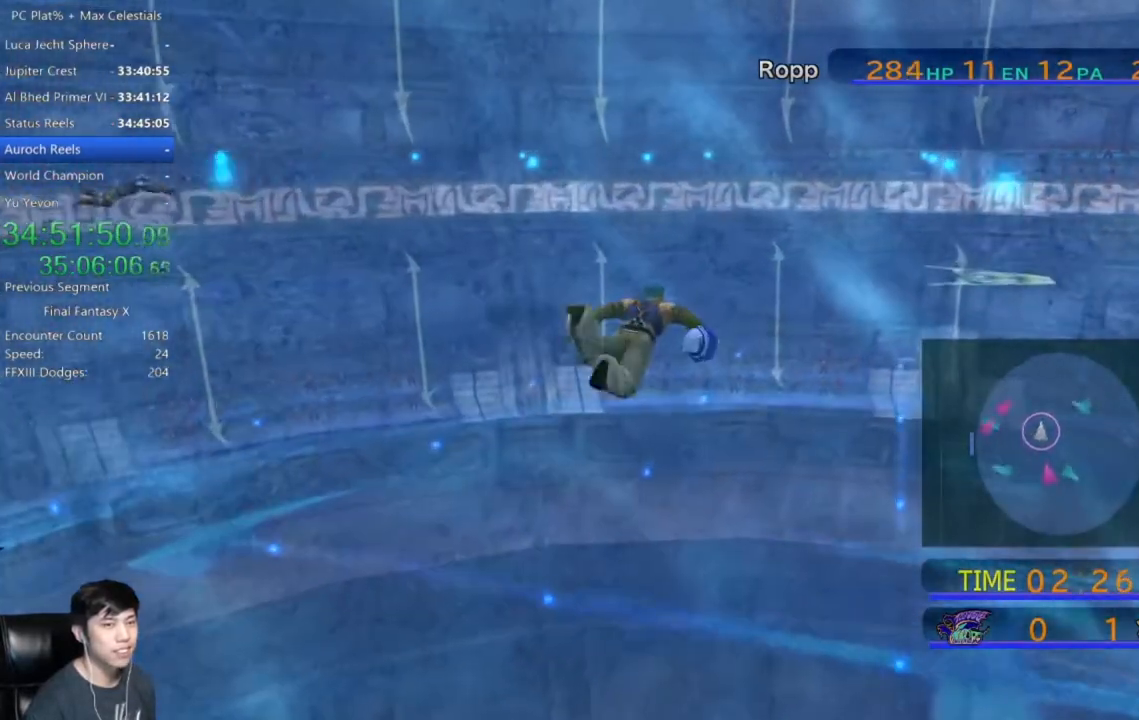
{"buttons": [], "left_stick": "up-right", "right_stick": "center", "events": [[501, "left_stick", "up-right"]]}
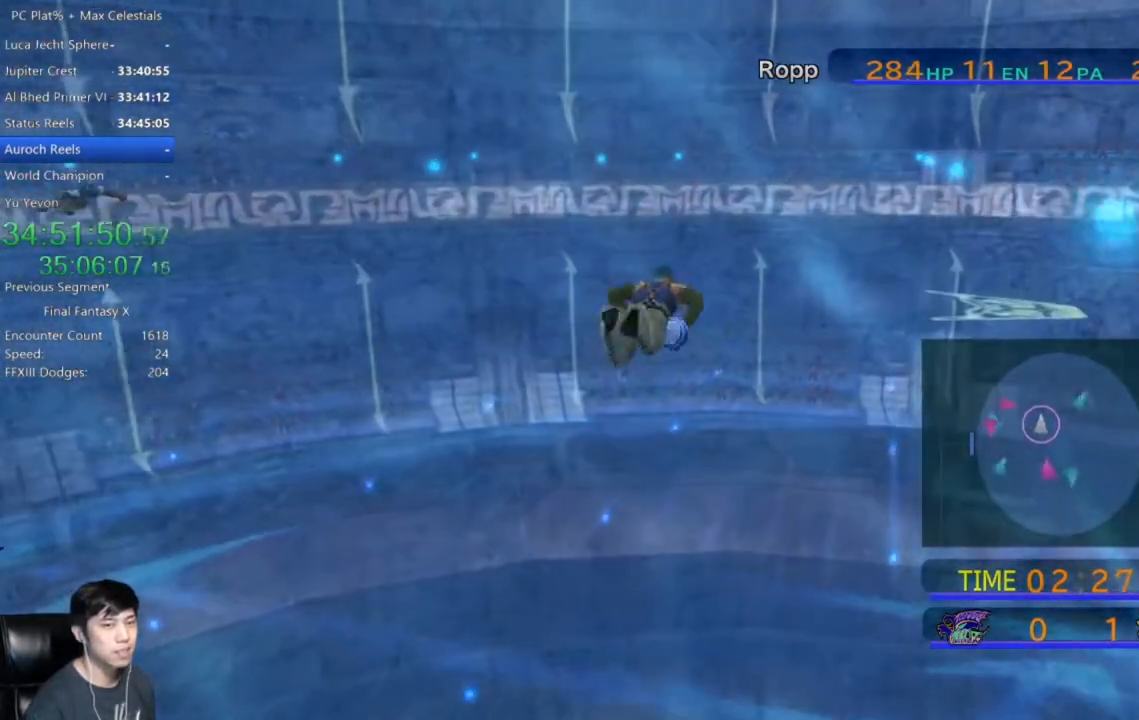
{"buttons": [], "left_stick": "up-right", "right_stick": "center", "events": []}
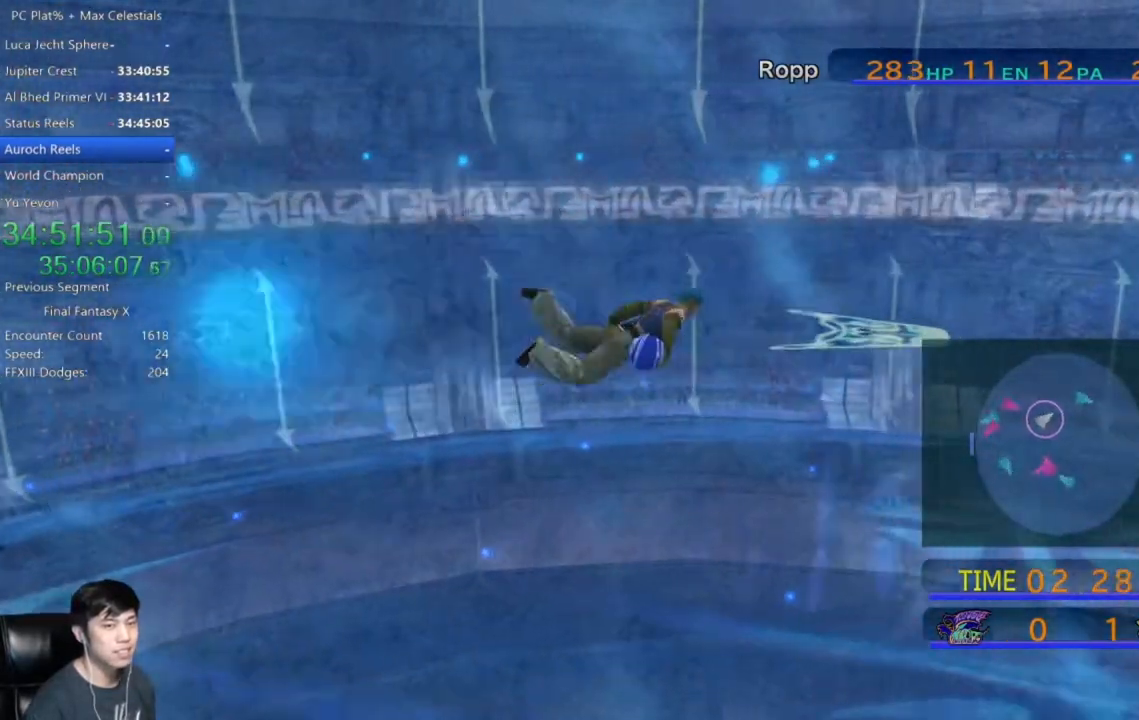
{"buttons": [], "left_stick": "right", "right_stick": "center", "events": [[300, "left_stick", "right"]]}
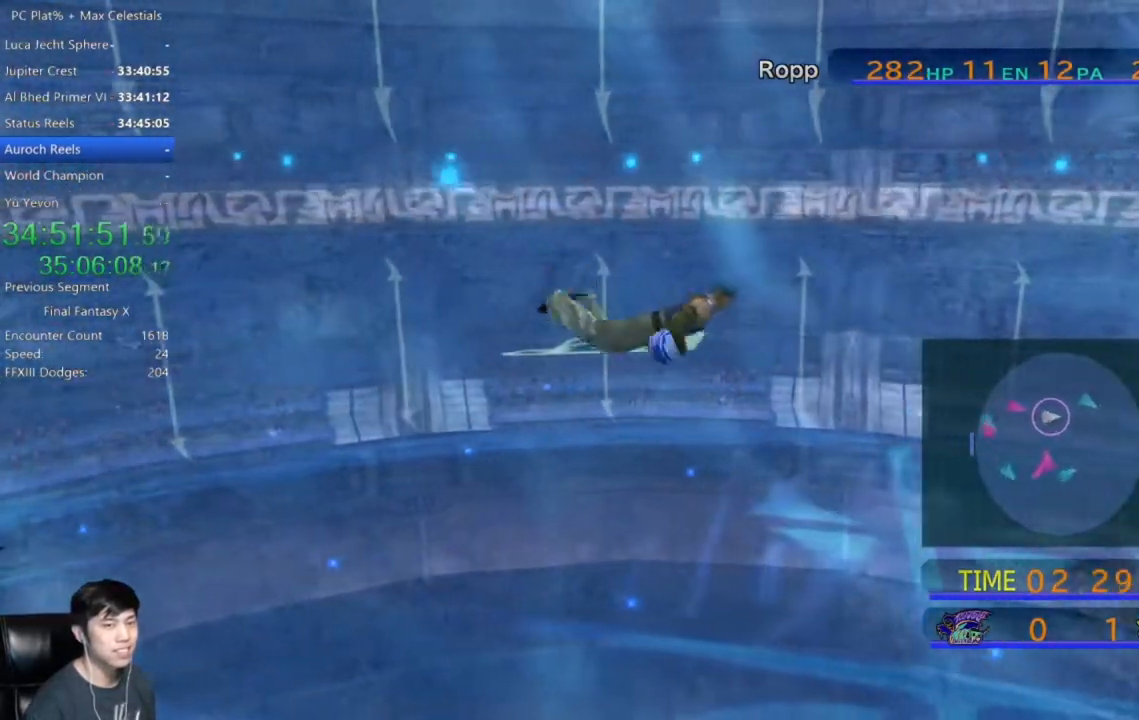
{"buttons": [], "left_stick": "right", "right_stick": "center", "events": []}
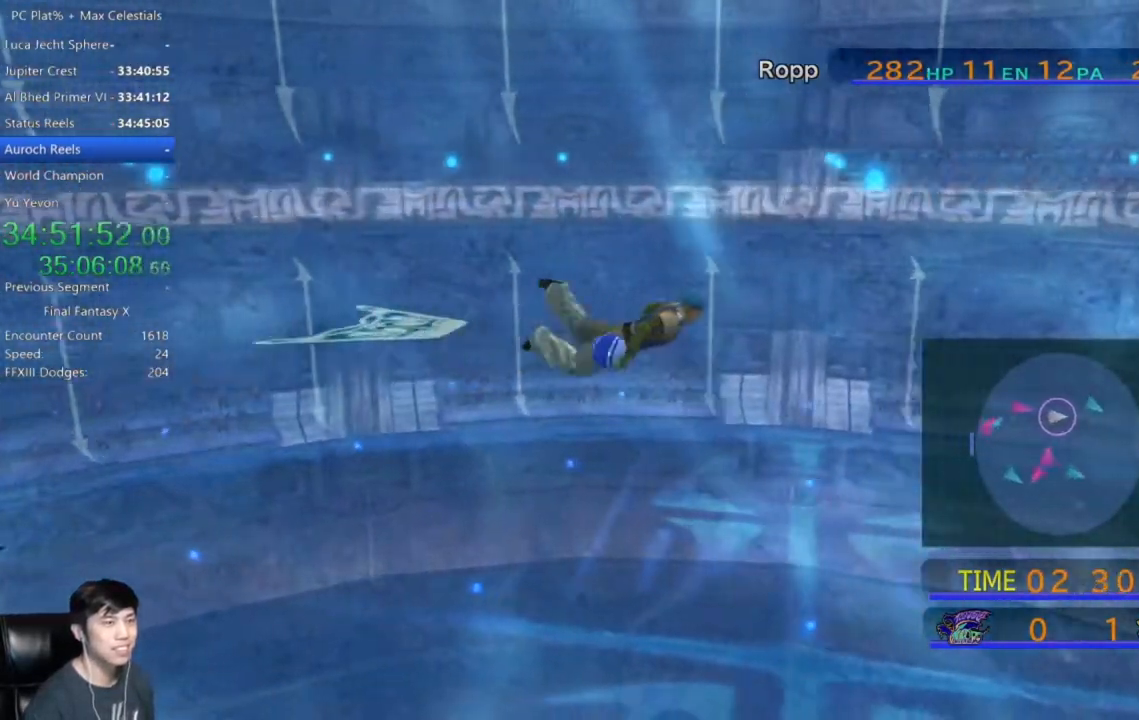
{"buttons": [], "left_stick": "right", "right_stick": "center", "events": []}
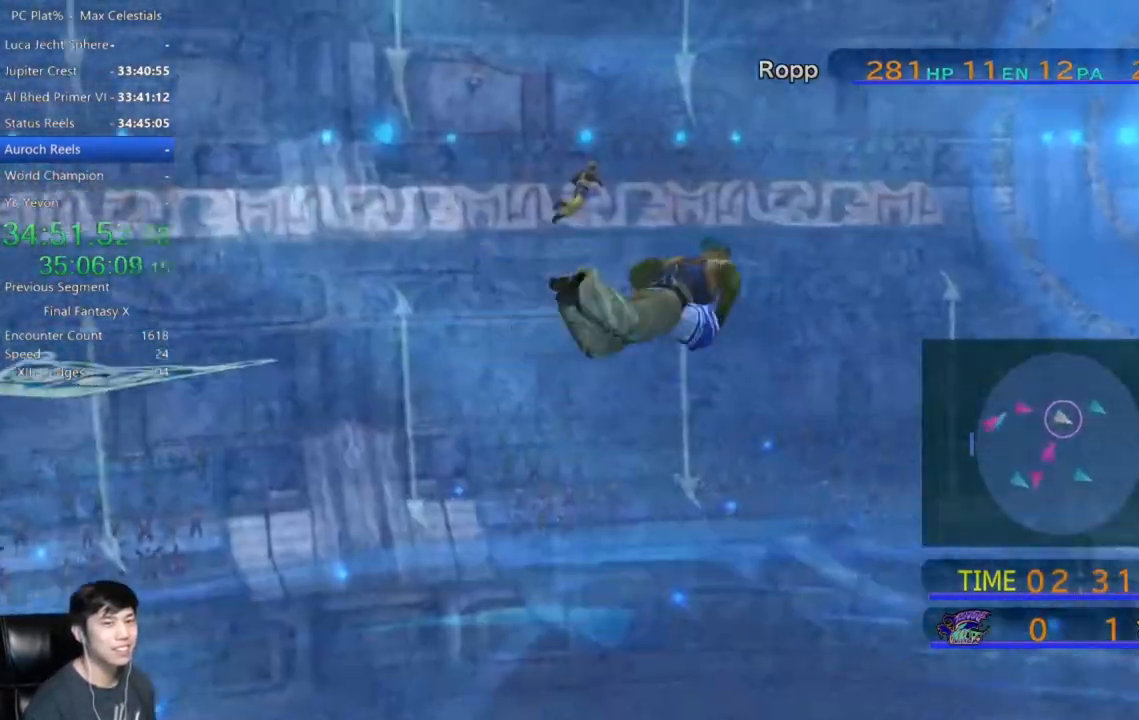
{"buttons": [], "left_stick": "right", "right_stick": "center", "events": []}
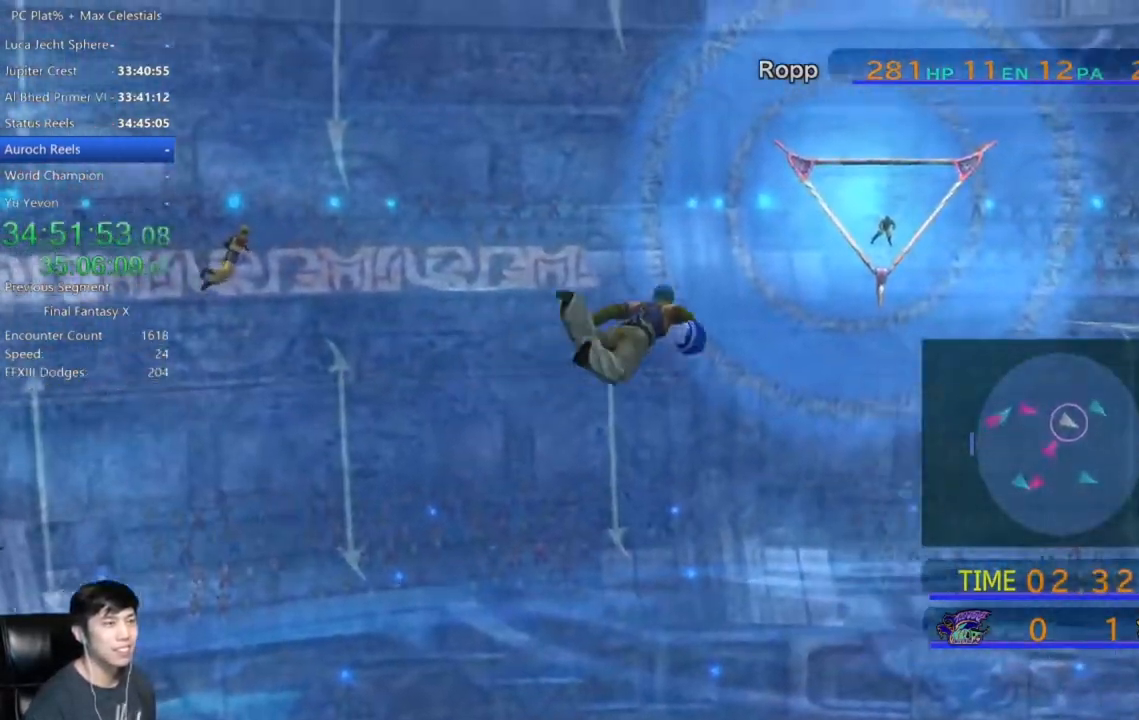
{"buttons": [], "left_stick": "right", "right_stick": "center", "events": []}
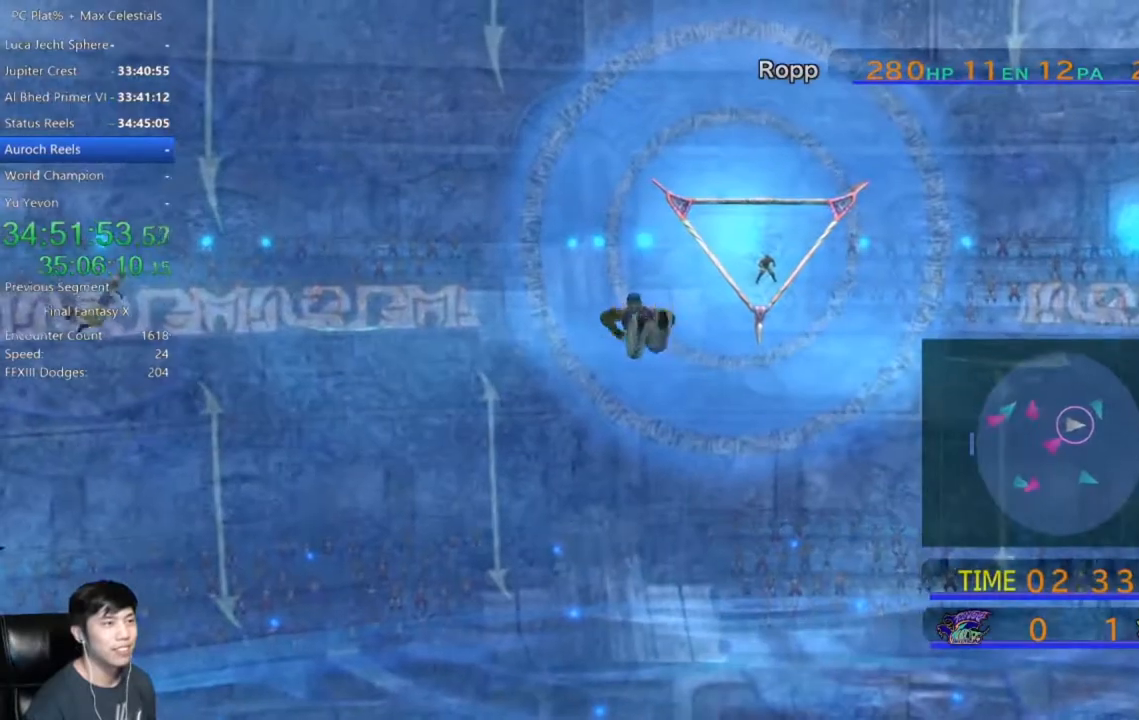
{"buttons": [], "left_stick": "up-right", "right_stick": "center", "events": [[100, "left_stick", "up-right"]]}
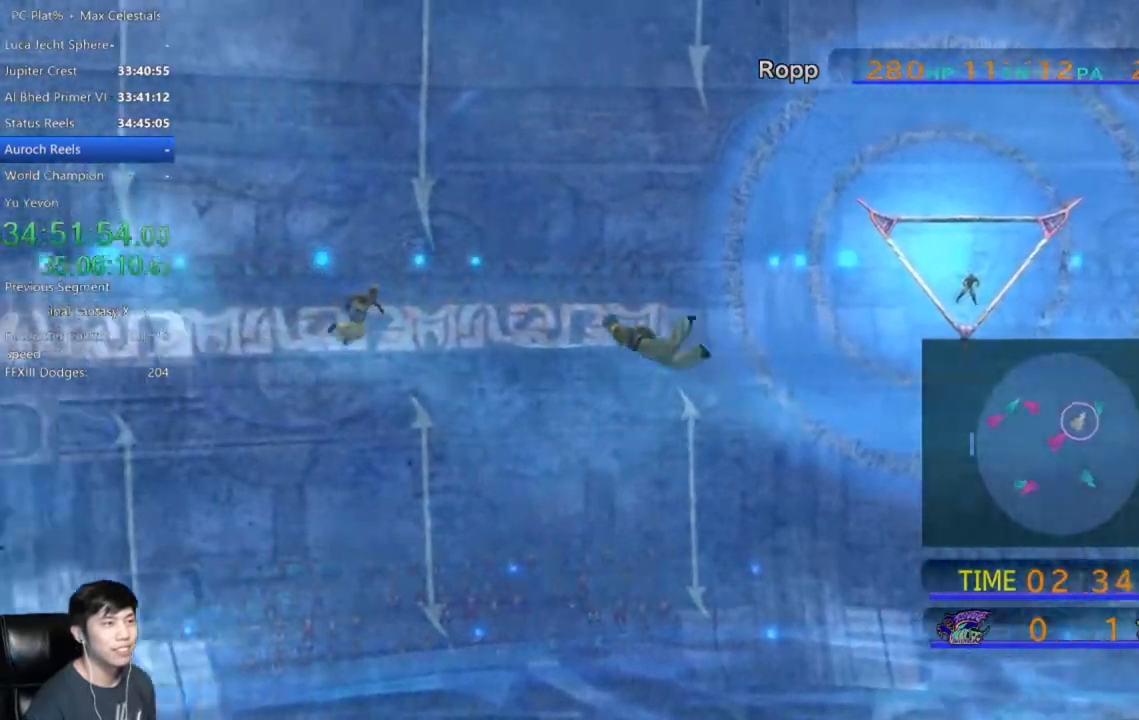
{"buttons": [], "left_stick": "up-right", "right_stick": "center", "events": []}
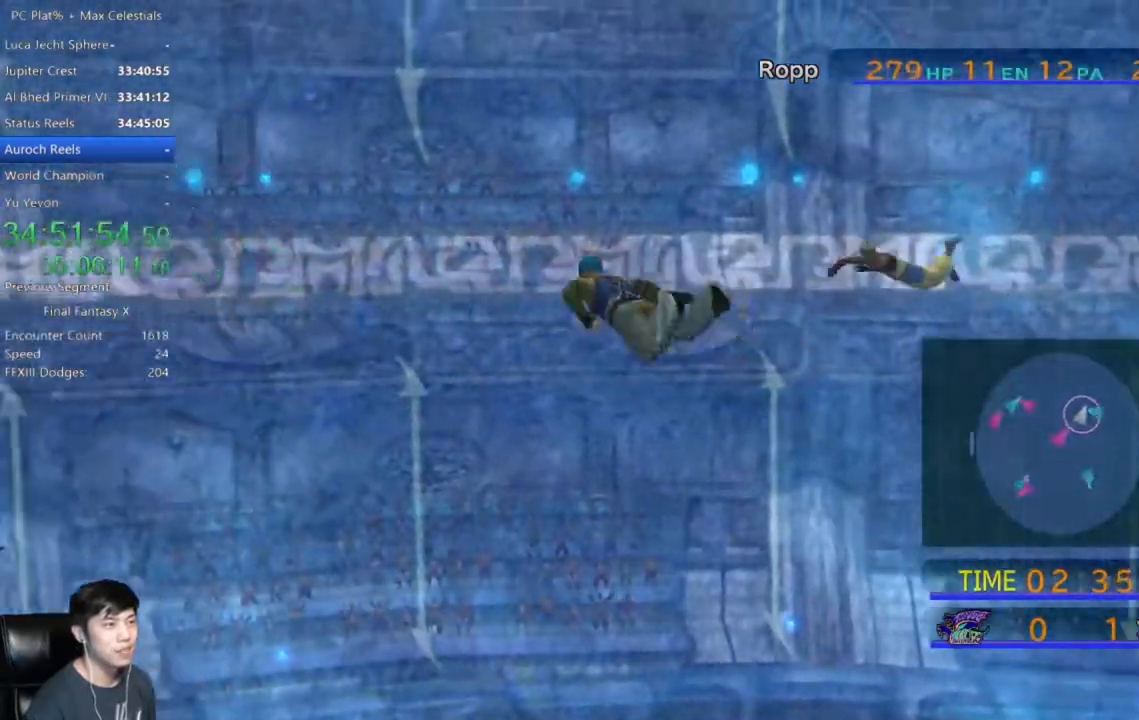
{"buttons": [], "left_stick": "up-right", "right_stick": "center", "events": []}
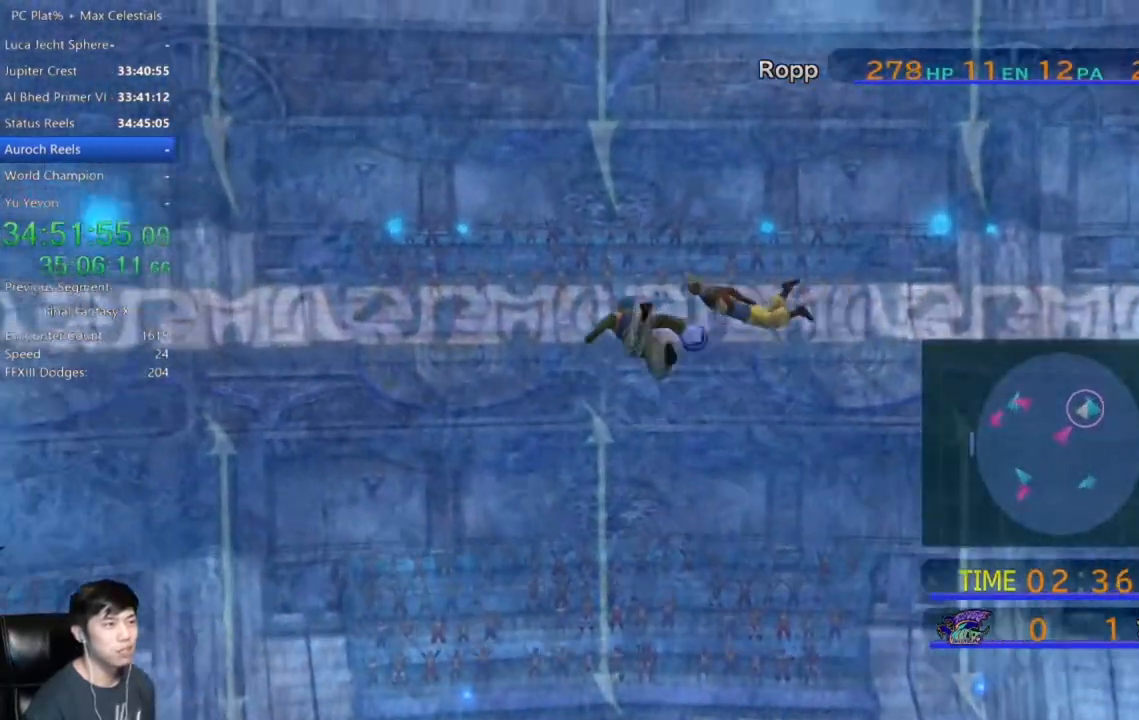
{"buttons": [], "left_stick": "up-right", "right_stick": "center", "events": []}
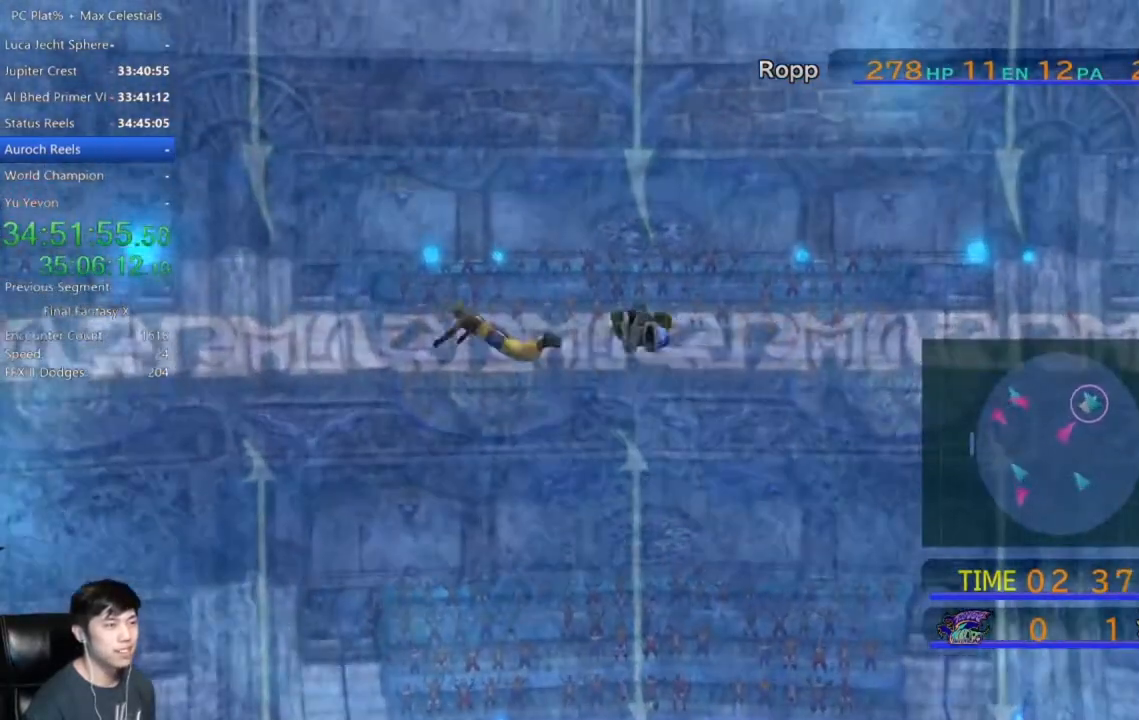
{"buttons": [], "left_stick": "up-right", "right_stick": "center", "events": []}
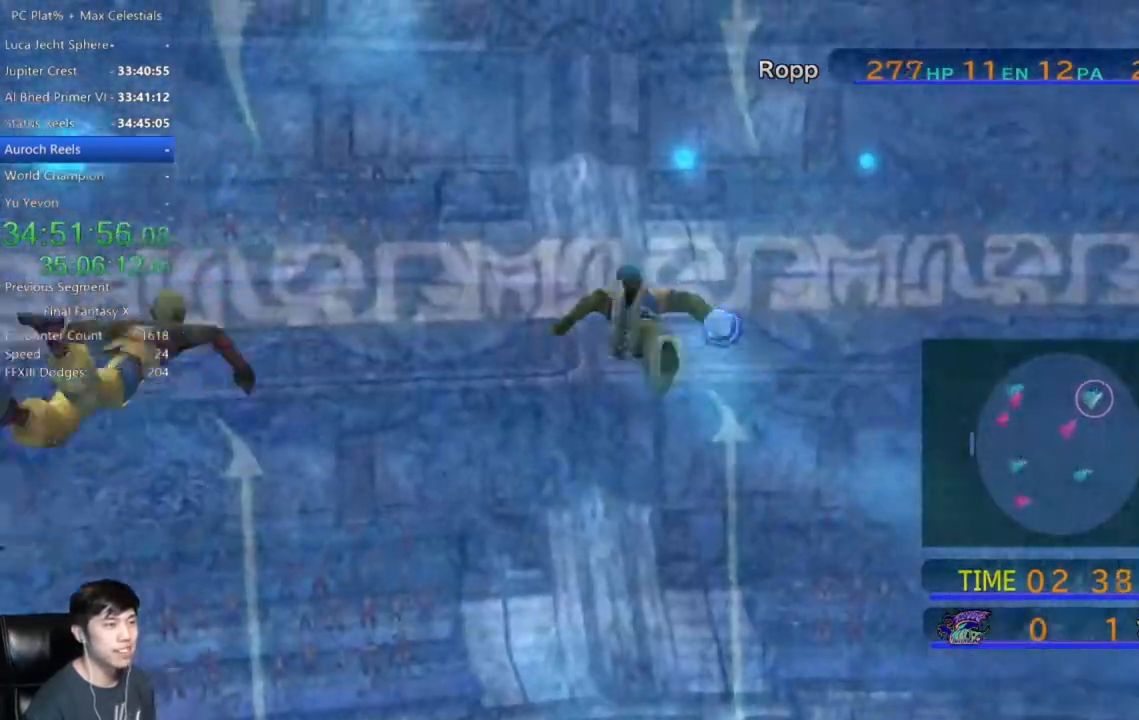
{"buttons": [], "left_stick": "up-right", "right_stick": "center", "events": []}
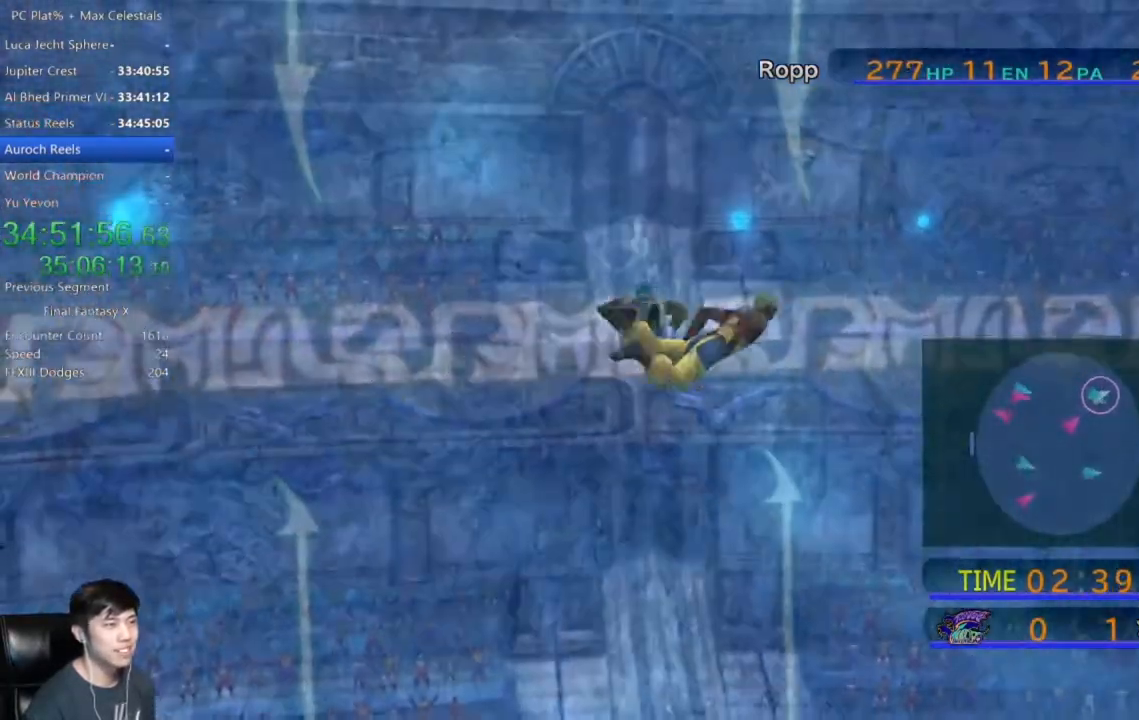
{"buttons": [], "left_stick": "right", "right_stick": "center", "events": [[100, "left_stick", "right"]]}
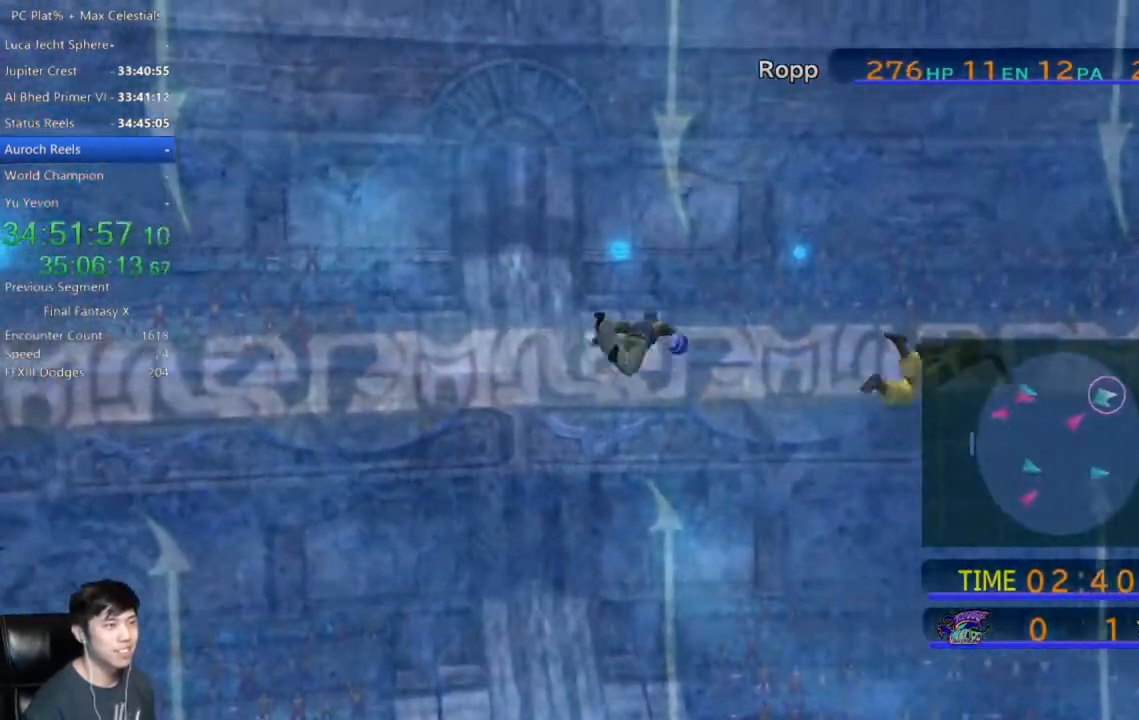
{"buttons": [], "left_stick": "right", "right_stick": "center", "events": []}
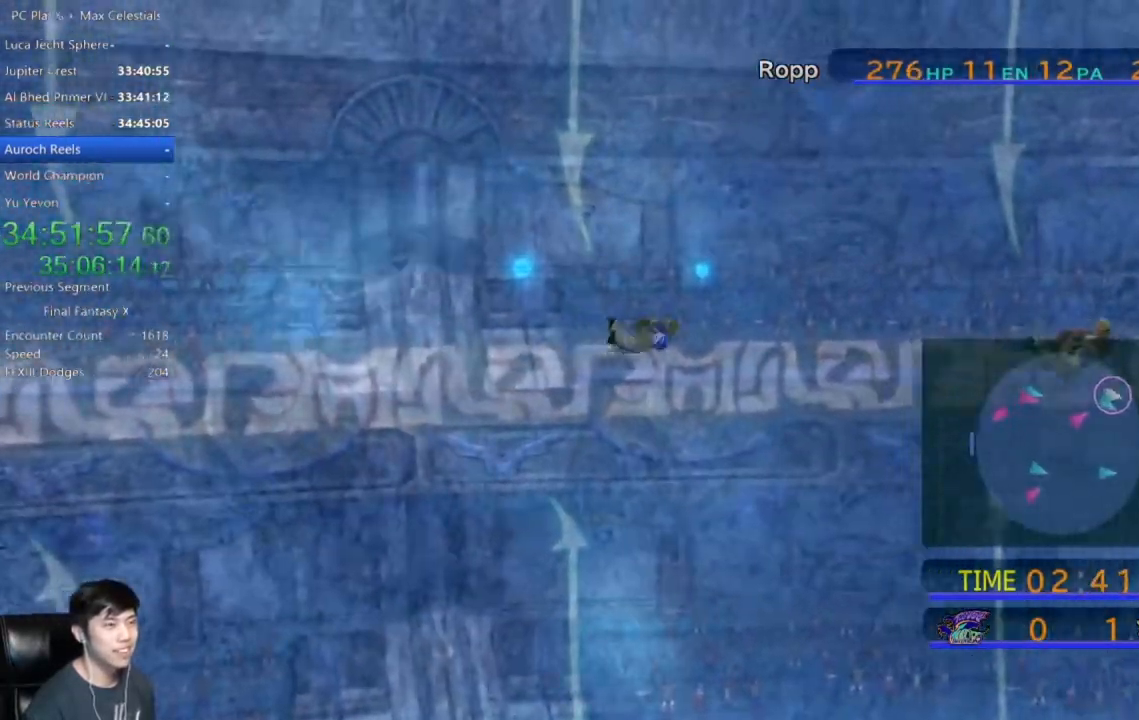
{"buttons": [], "left_stick": "right", "right_stick": "center", "events": []}
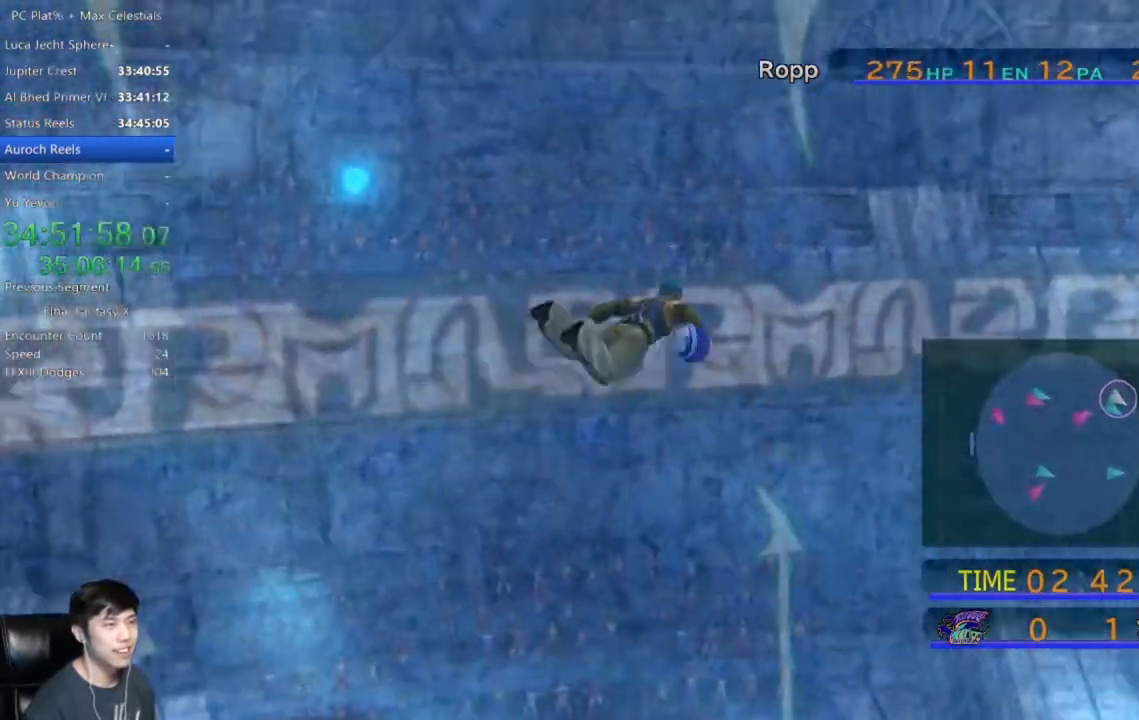
{"buttons": [], "left_stick": "right", "right_stick": "center", "events": []}
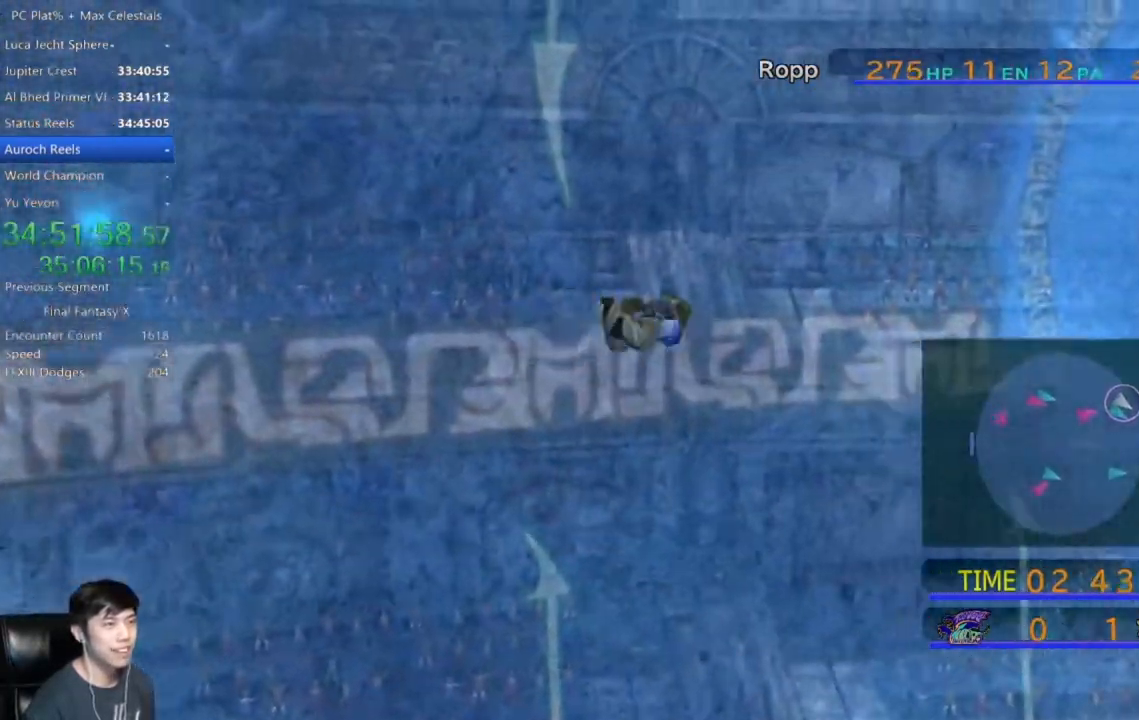
{"buttons": [], "left_stick": "down-right", "right_stick": "center", "events": [[33, "left_stick", "down-right"]]}
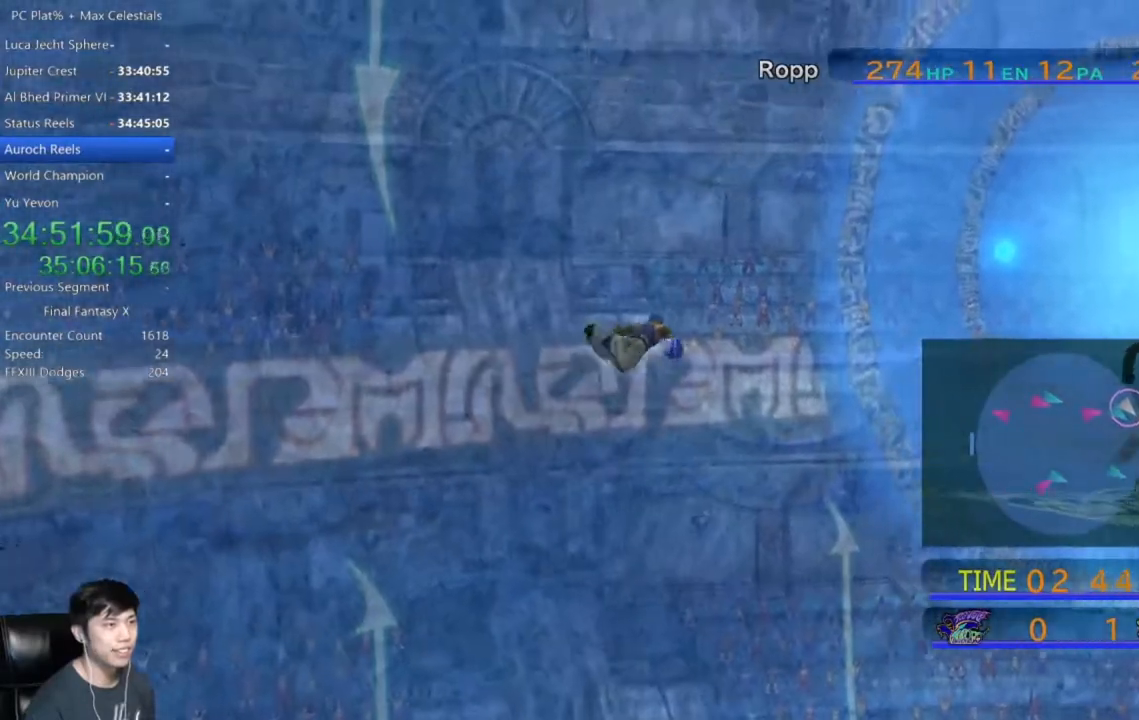
{"buttons": [], "left_stick": "down-right", "right_stick": "center", "events": []}
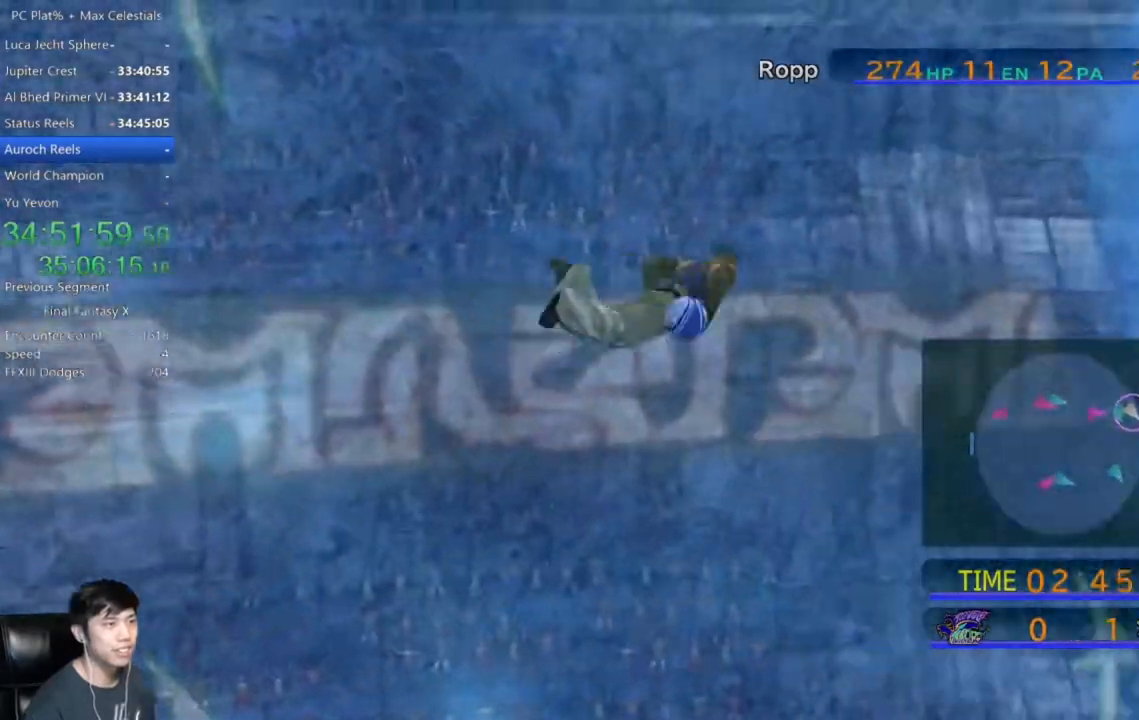
{"buttons": [], "left_stick": "down-right", "right_stick": "center", "events": []}